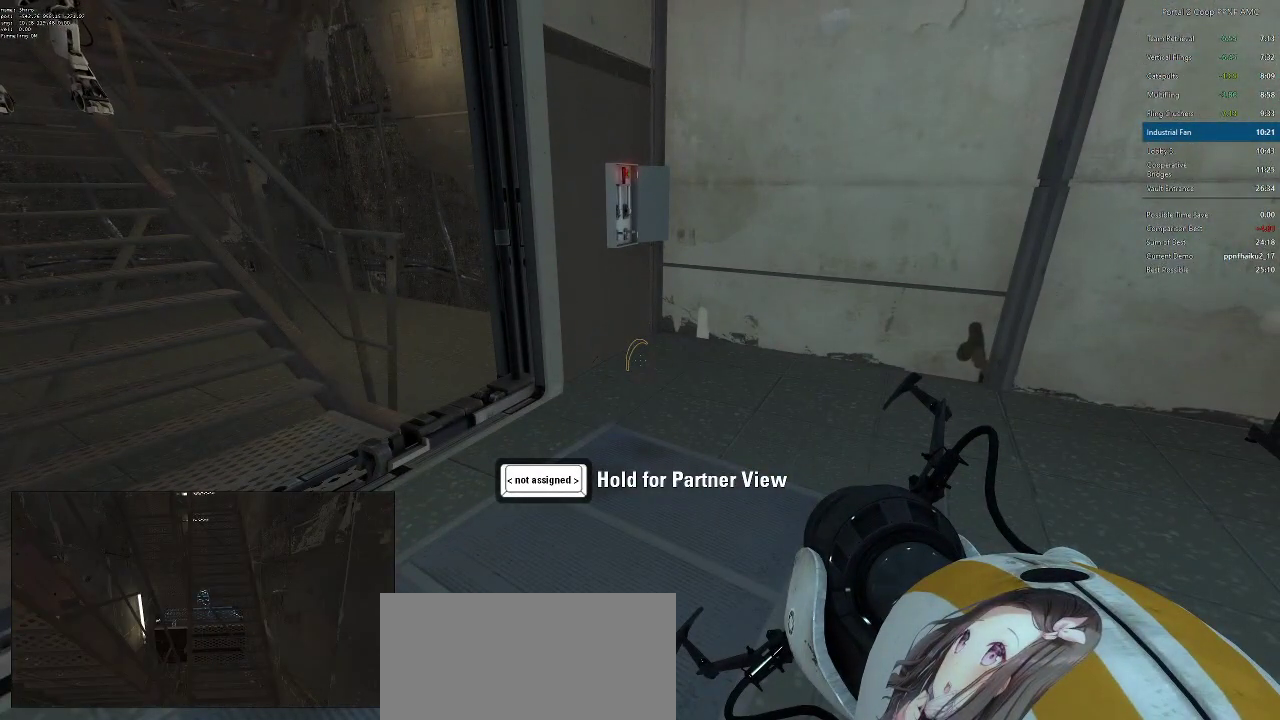
Gameplay with keyboard and mouse; each line is a JSON object with the keys and mouse buttons held at the frame after it. "events" lists presses ("down") and releases ("up") of "a", "alt", "c", "ctrl", "d", "e", "f", "q", "r", "s", "shift", "space", "tab", "v", "w", "x", "z", "mouse_left", "mouse_middle", "mouse_right", "mouse_wheel_up" and "mouse_wheel_down" between this image and that frame as [ms after this image, input, new state], when the widget could be followed in between. "mouse_left", "mouse_middle", "mouse_right", "mouse_wheel_up", "mouse_wheel_down" = the "left", "middle", "right", "wheel_up", "wheel_down" buttons of the "mouse" list. No other keys are recorded. Mouse movement is not recorded.
{"keys": [], "mouse": [], "events": []}
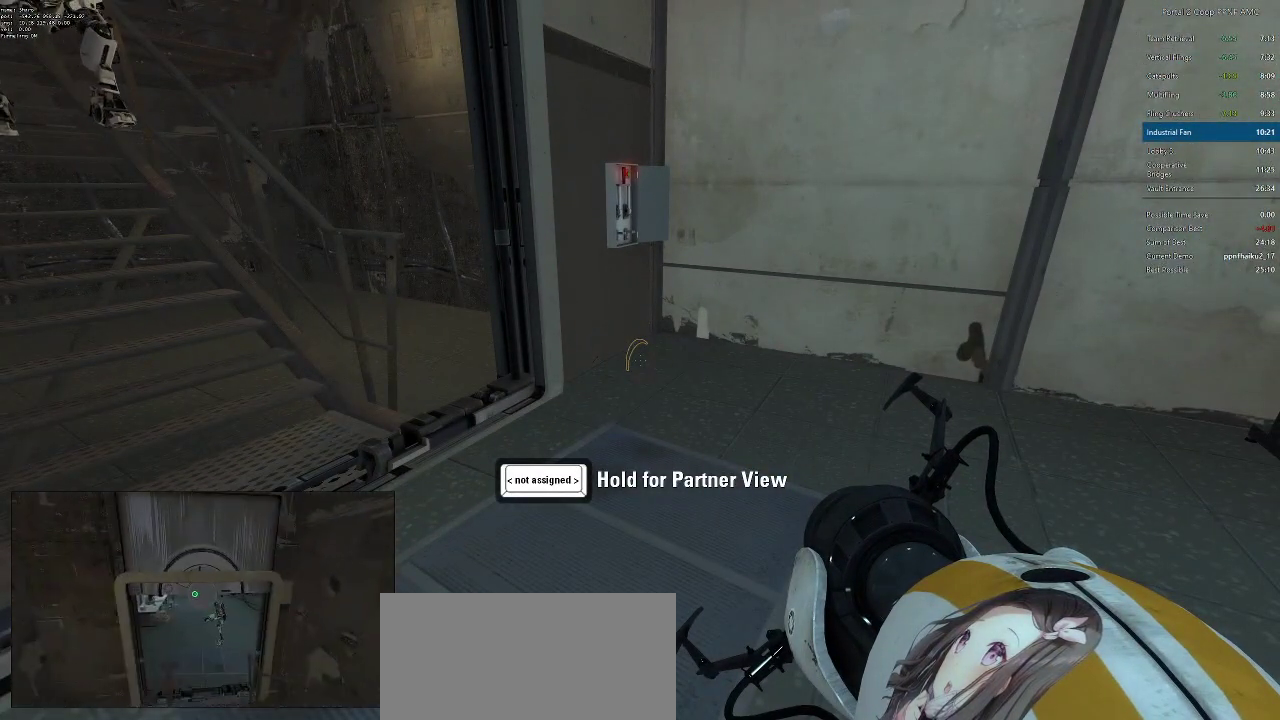
{"keys": [], "mouse": [], "events": []}
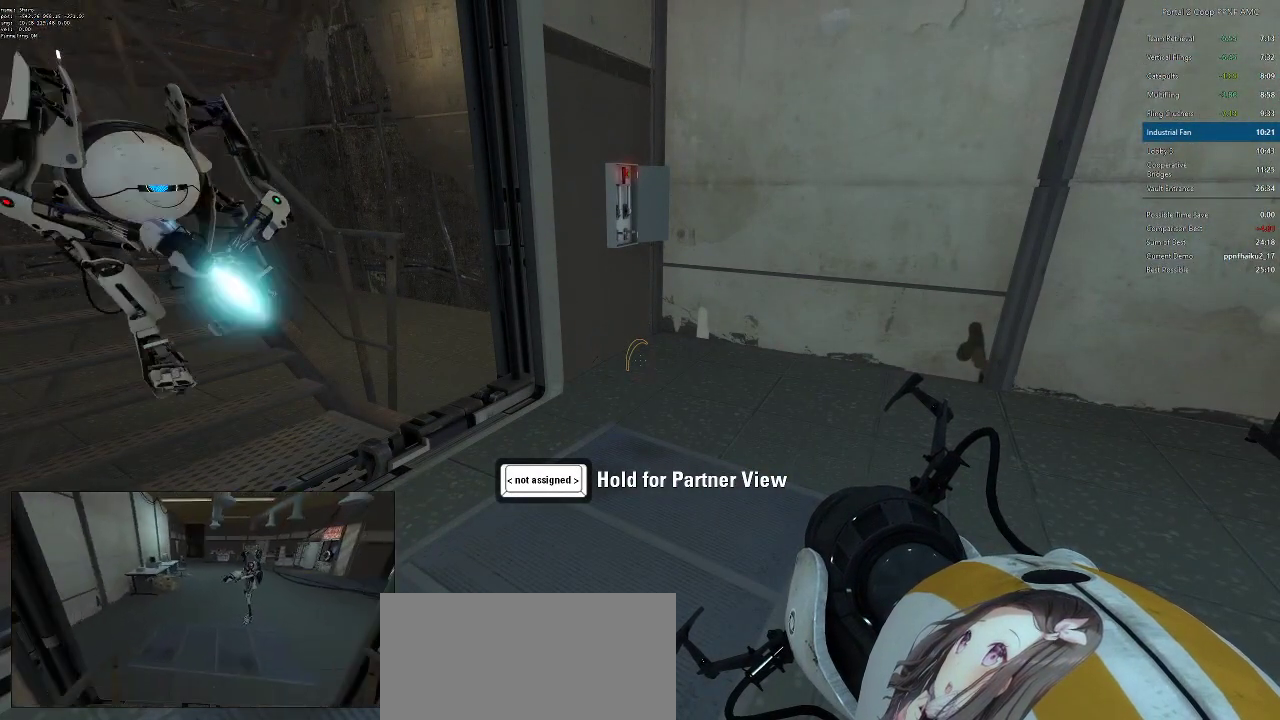
{"keys": ["d"], "mouse": [], "events": [[501, "d", "down"]]}
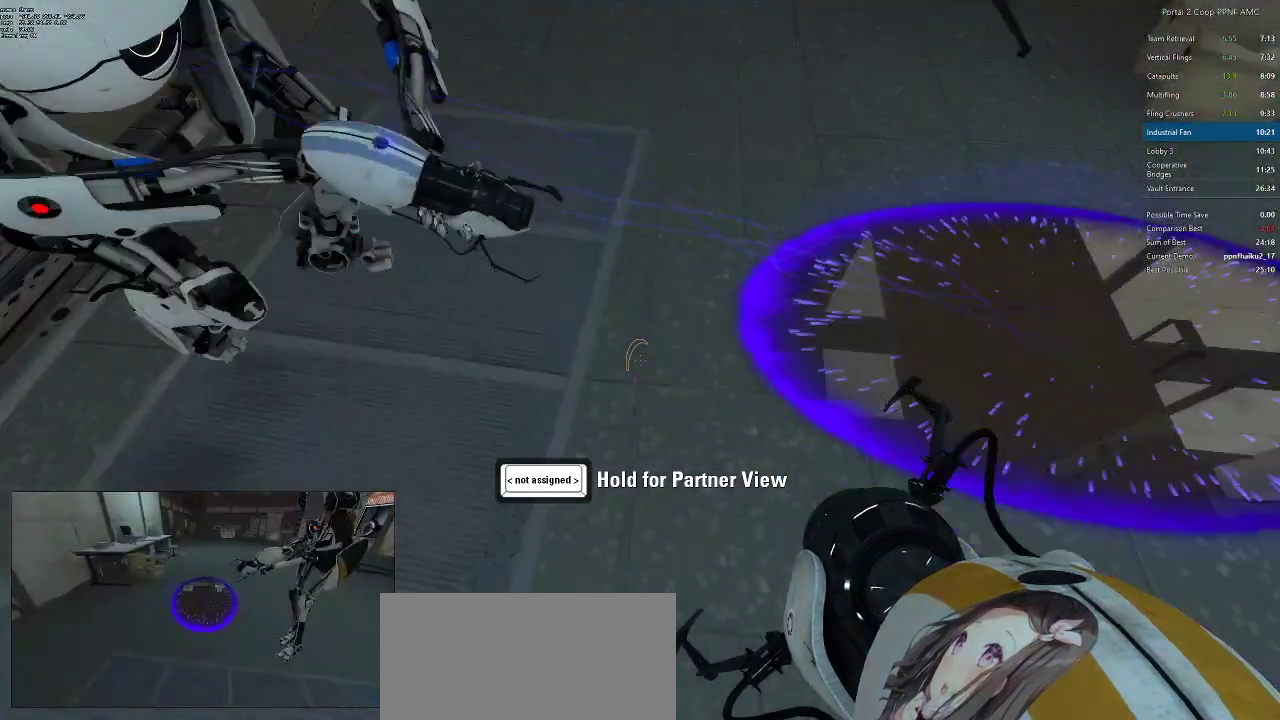
{"keys": [], "mouse": [], "events": [[183, "w", "down"], [334, "w", "up"], [484, "d", "up"]]}
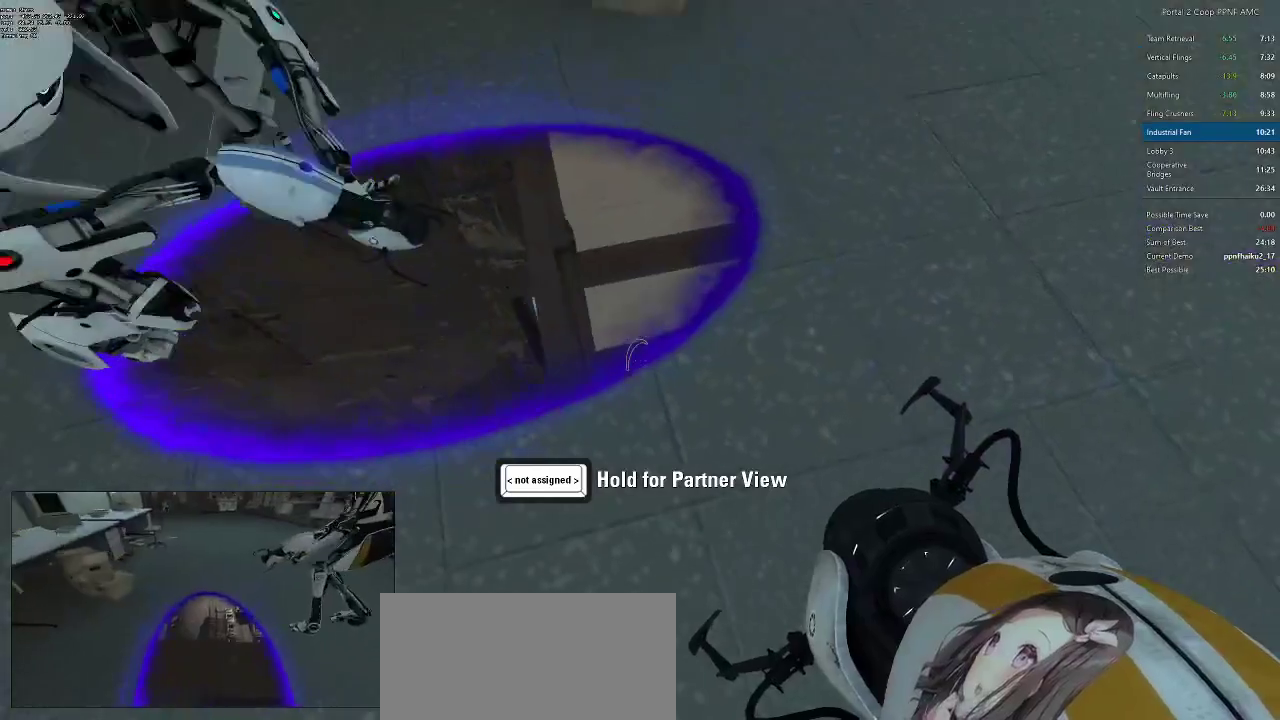
{"keys": ["w"], "mouse": [], "events": [[167, "s", "down"], [251, "s", "up"], [484, "w", "down"]]}
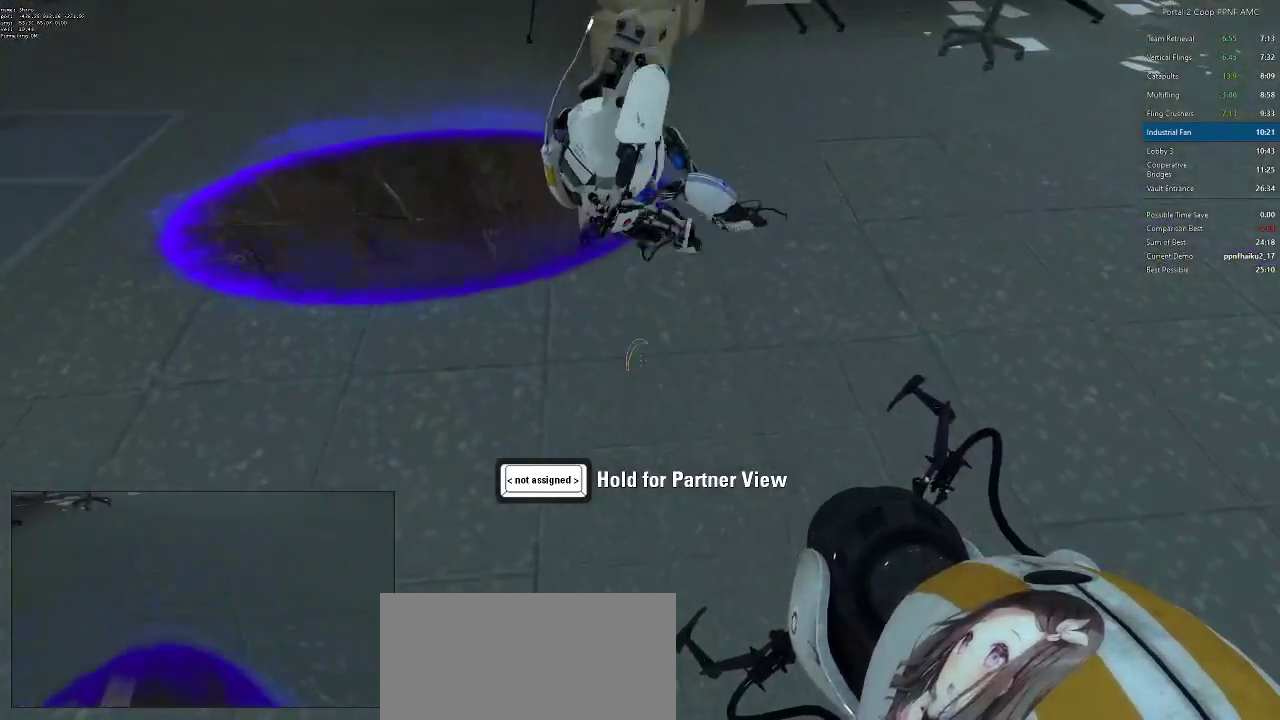
{"keys": ["w"], "mouse": [], "events": [[83, "a", "down"], [167, "a", "up"]]}
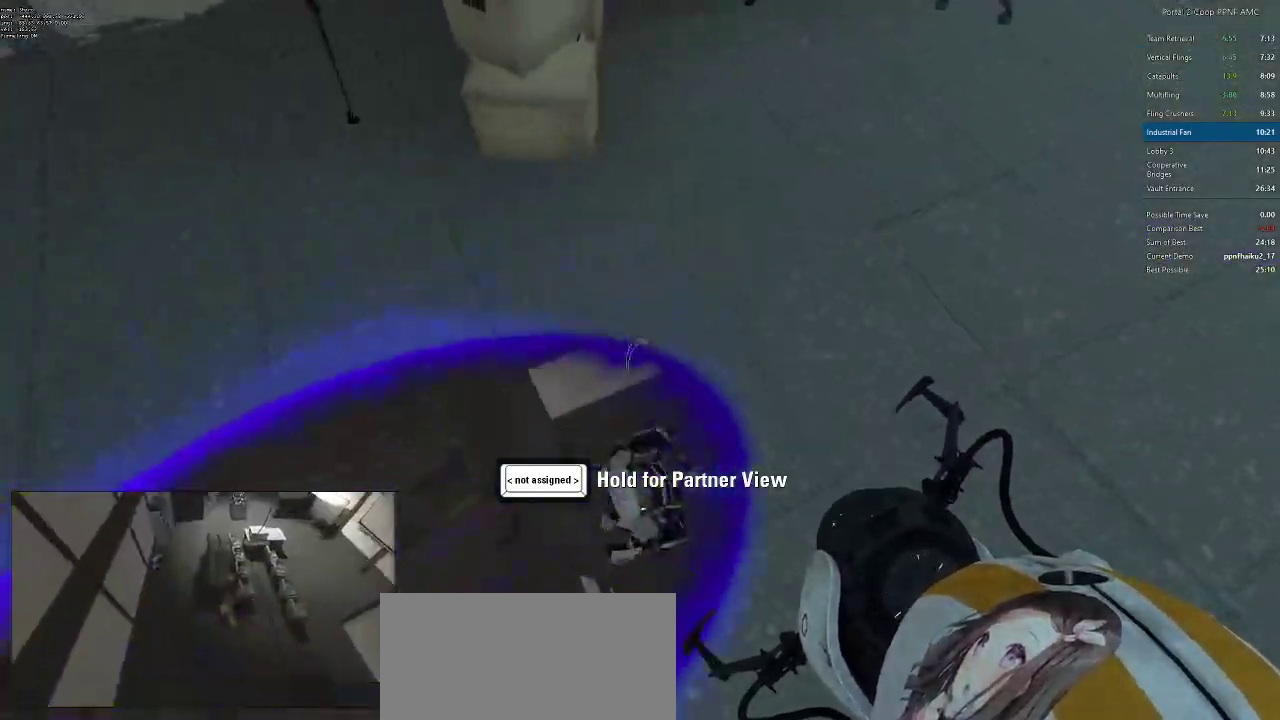
{"keys": [], "mouse": [], "events": [[50, "w", "up"], [101, "d", "down"], [217, "d", "up"], [367, "s", "down"], [418, "s", "up"]]}
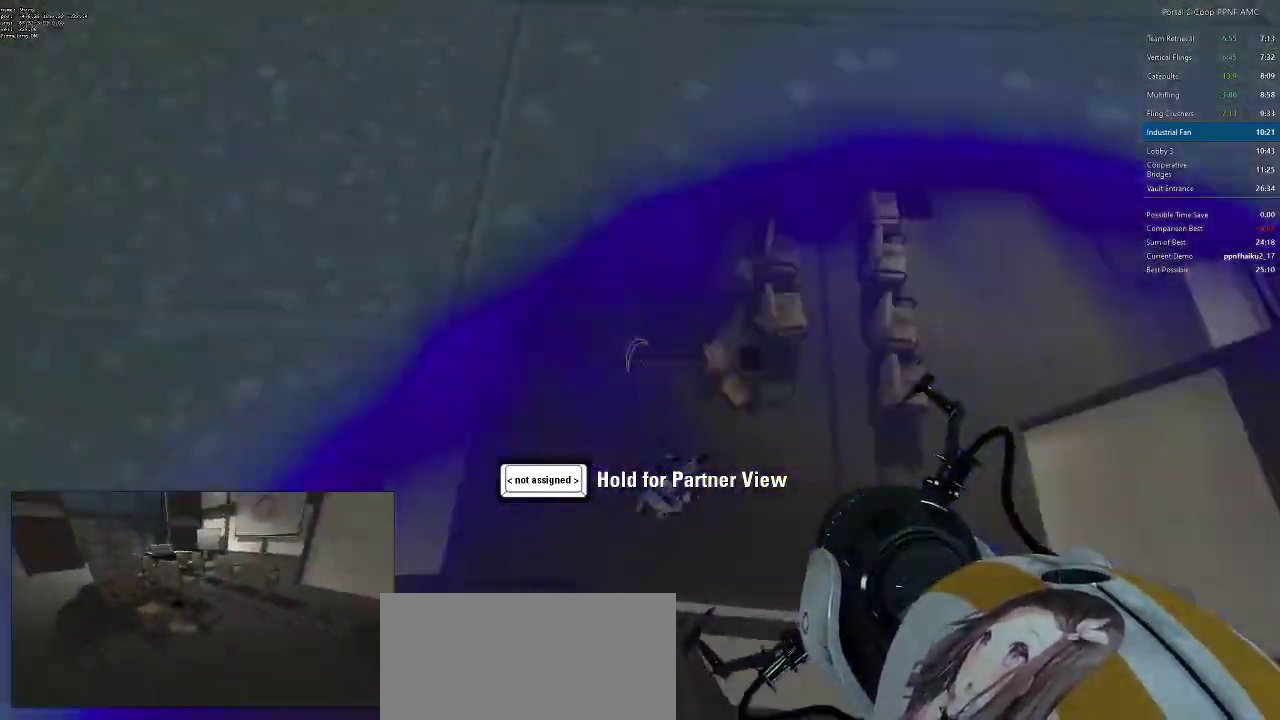
{"keys": ["d", "w"], "mouse": [], "events": [[117, "w", "down"], [400, "d", "down"]]}
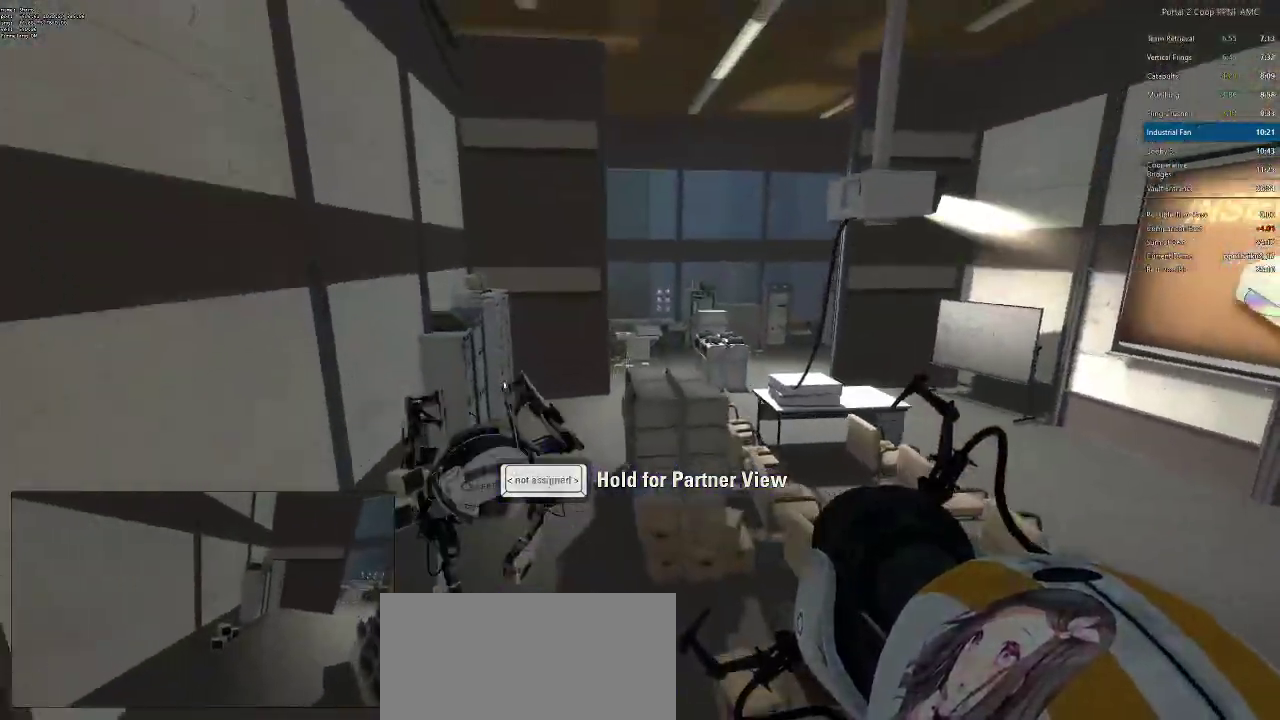
{"keys": ["a", "d"], "mouse": ["wheel_down"], "events": [[34, "d", "up"], [84, "a", "down"], [217, "w", "up"], [351, "mouse_wheel_down", "down"], [501, "d", "down"]]}
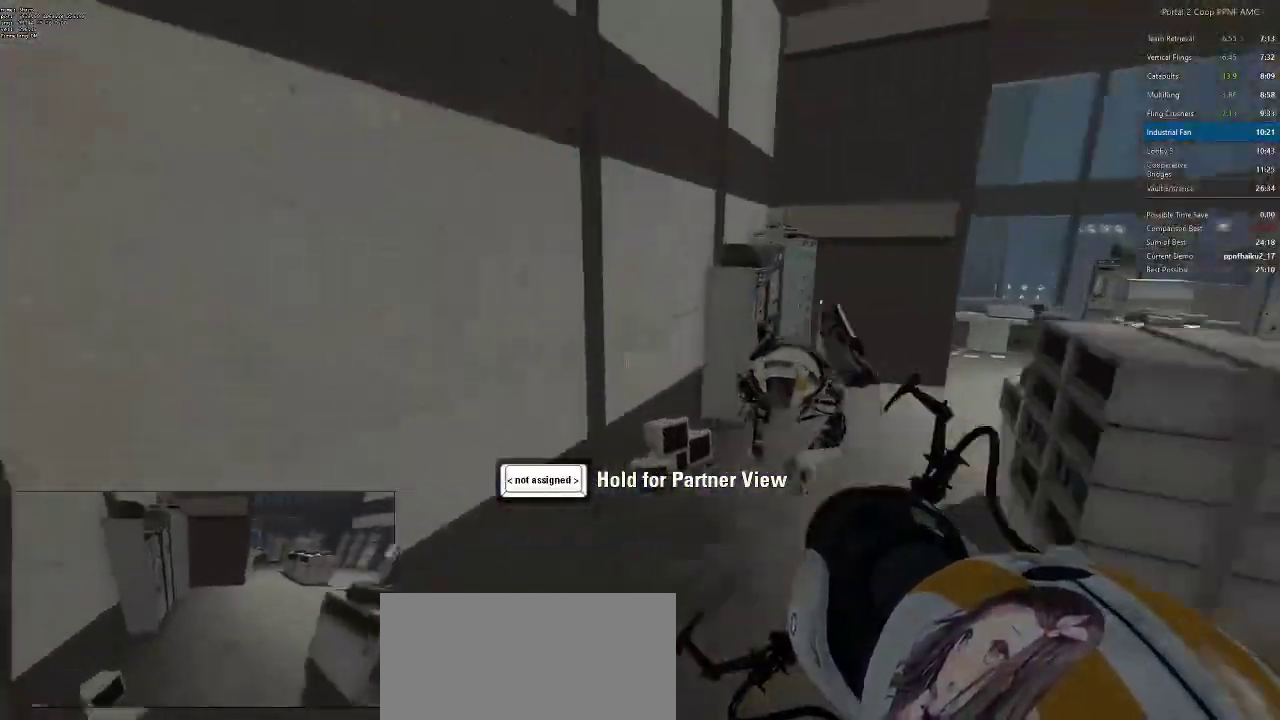
{"keys": ["d"], "mouse": ["wheel_down"], "events": [[50, "a", "up"], [100, "mouse_wheel_down", "up"], [500, "mouse_wheel_down", "down"]]}
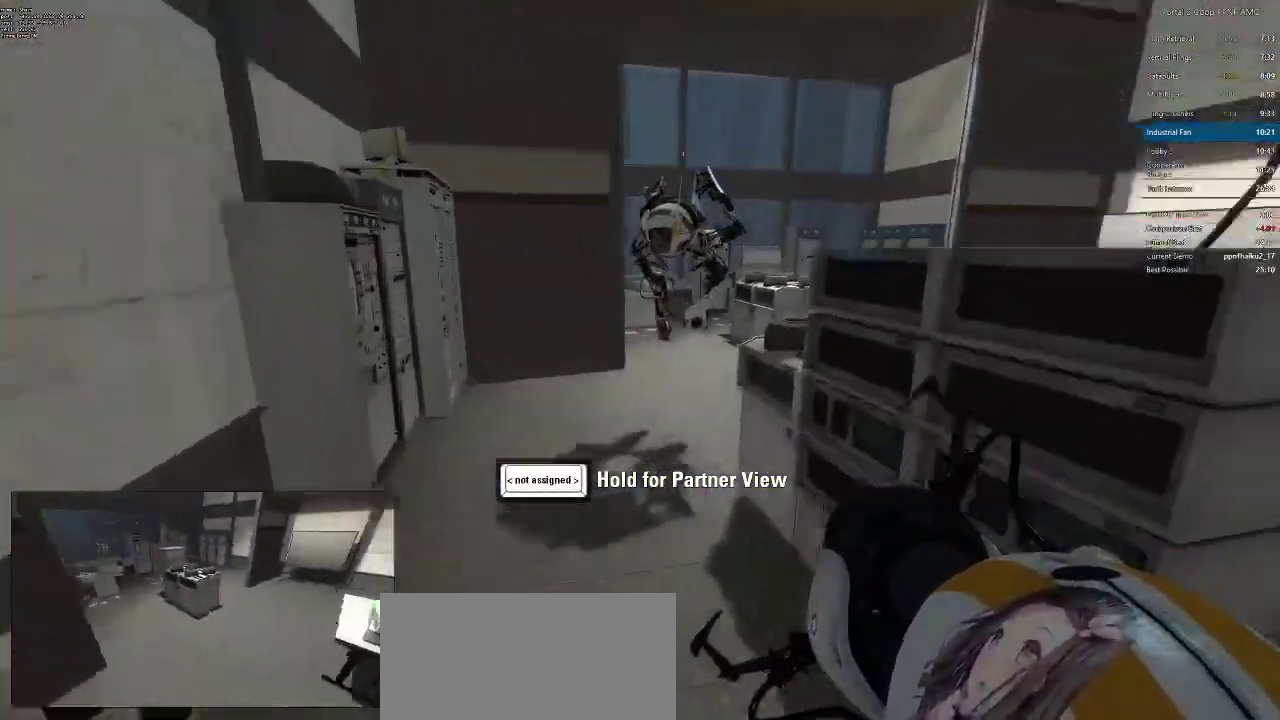
{"keys": ["a"], "mouse": [], "events": [[34, "a", "down"], [34, "d", "up"], [267, "mouse_wheel_down", "up"]]}
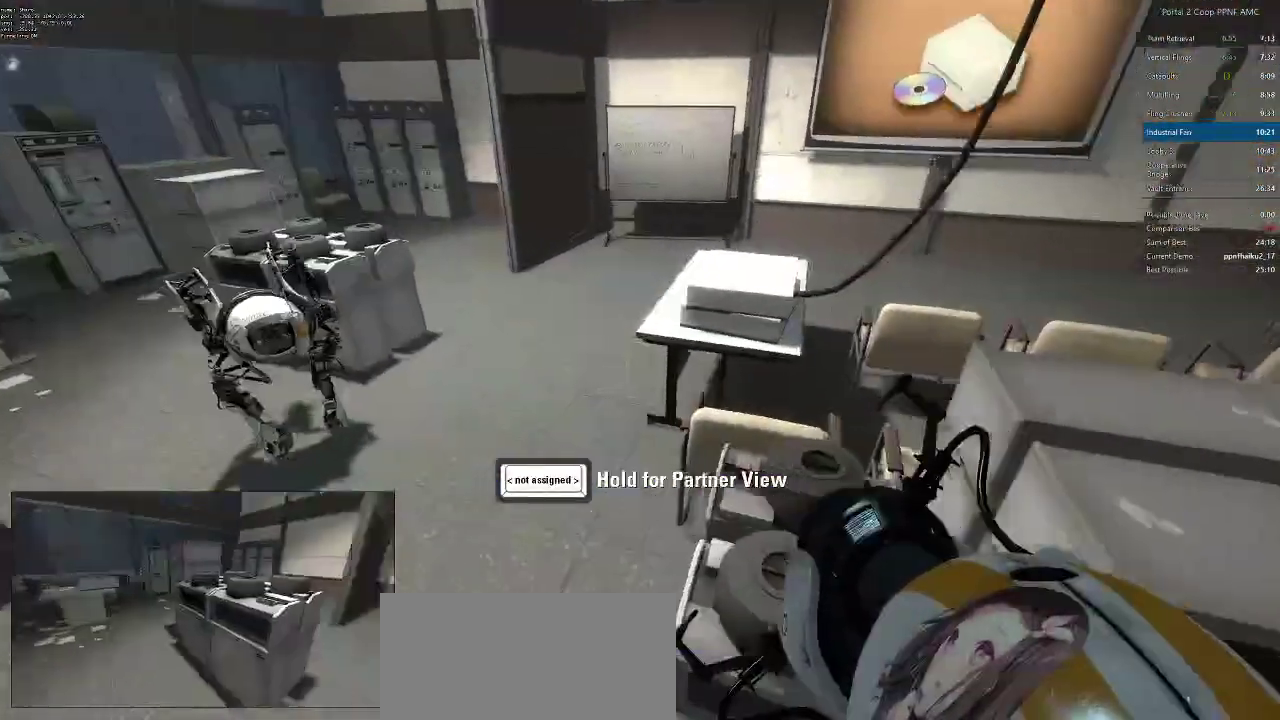
{"keys": ["d"], "mouse": [], "events": [[250, "mouse_left", "down"], [300, "a", "up"], [350, "d", "down"], [350, "mouse_left", "up"]]}
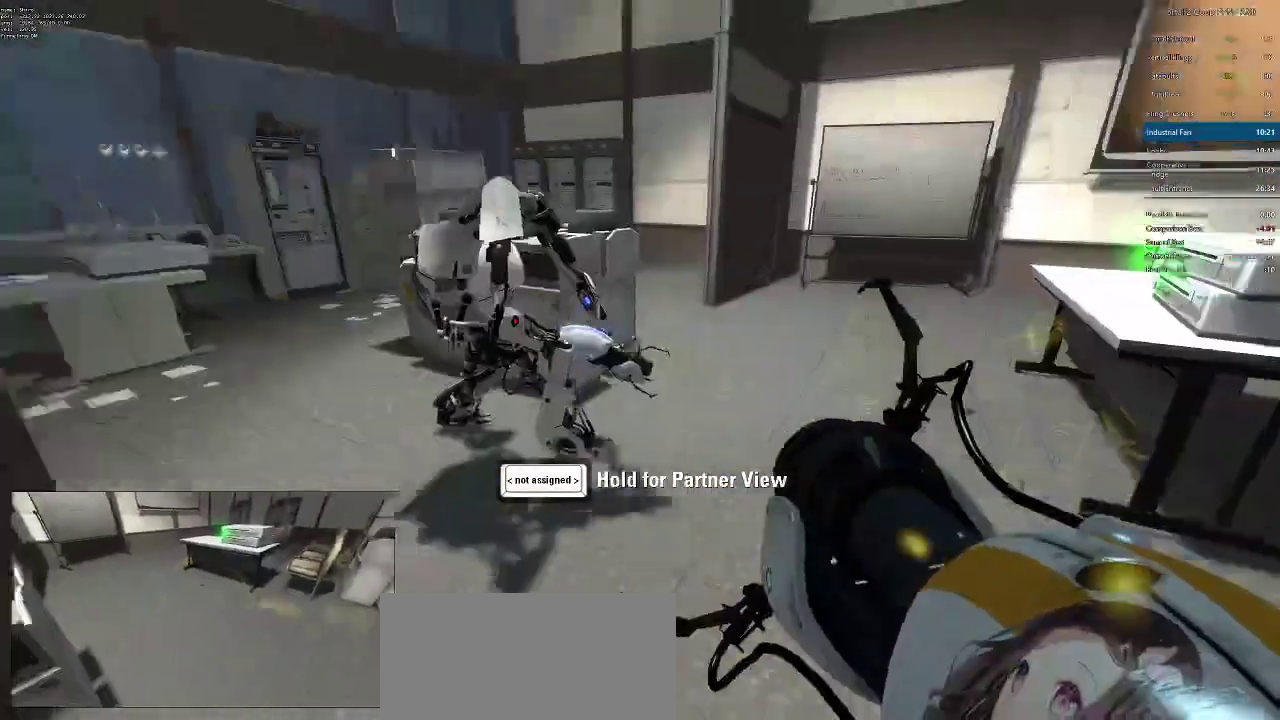
{"keys": ["a"], "mouse": [], "events": [[217, "d", "up"], [451, "a", "down"]]}
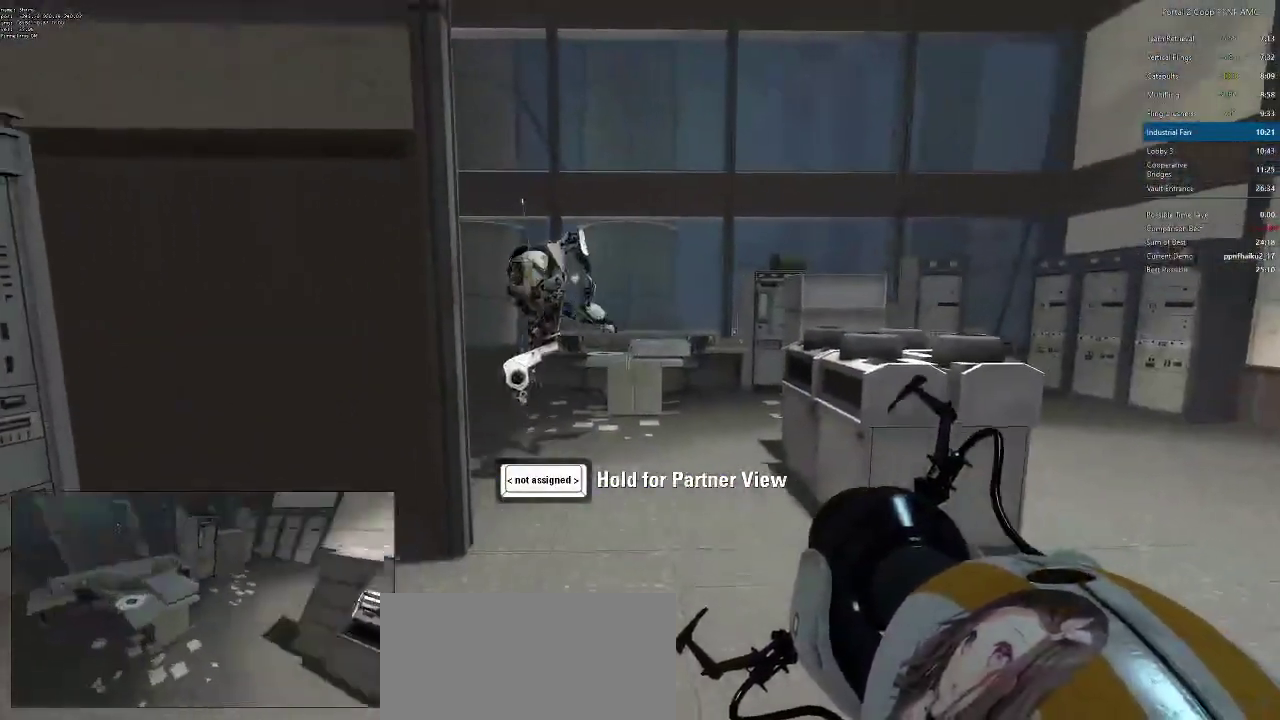
{"keys": [], "mouse": ["right"], "events": [[50, "a", "up"], [317, "a", "down"], [367, "a", "up"], [417, "mouse_right", "down"]]}
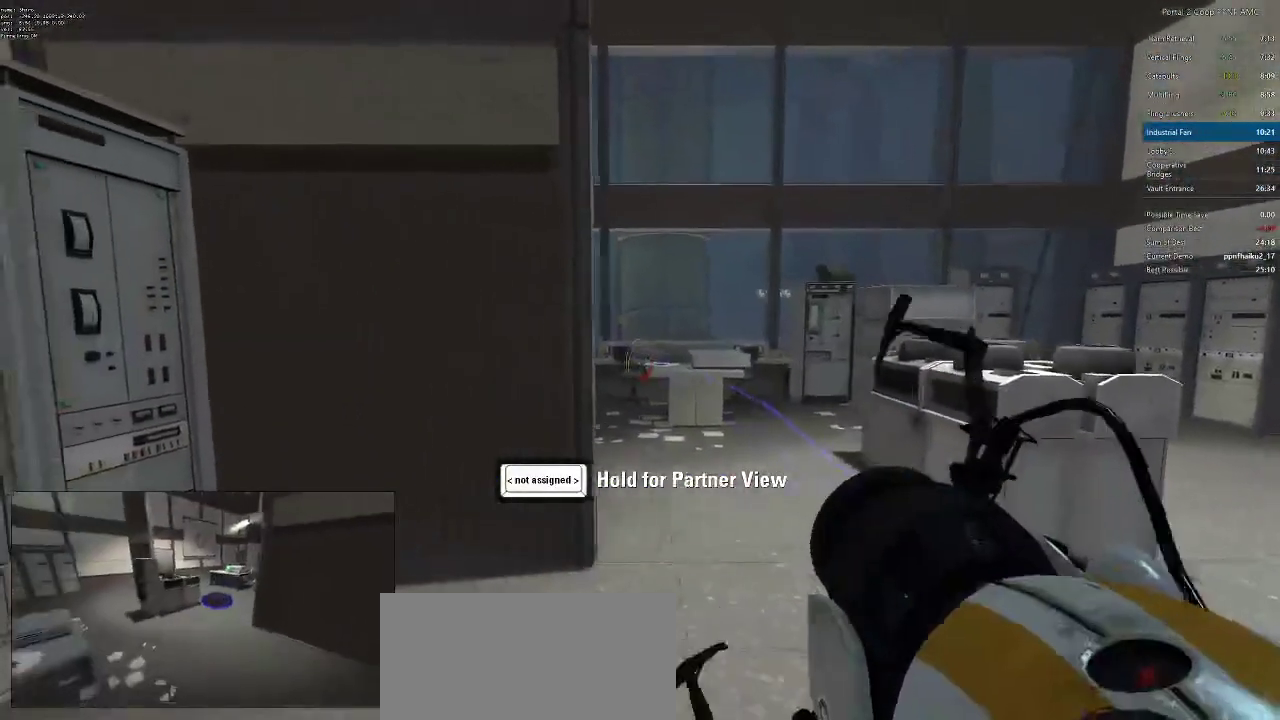
{"keys": [], "mouse": [], "events": [[34, "mouse_right", "up"]]}
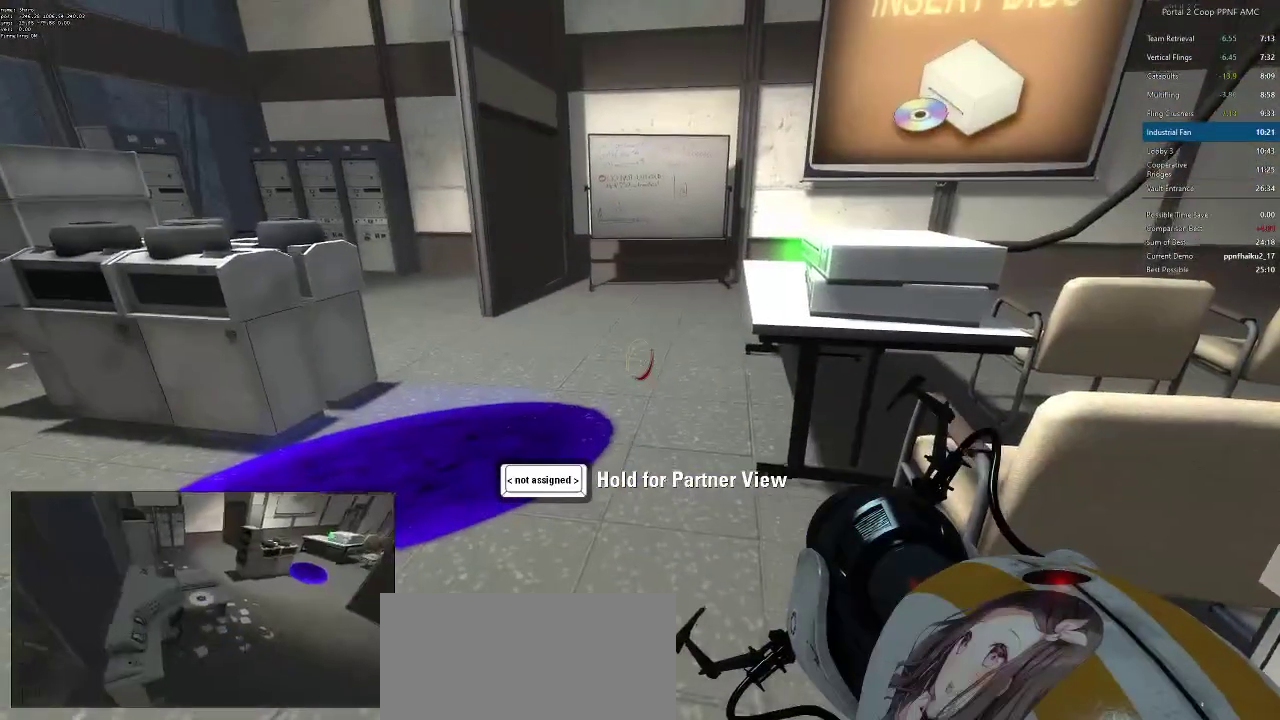
{"keys": [], "mouse": [], "events": []}
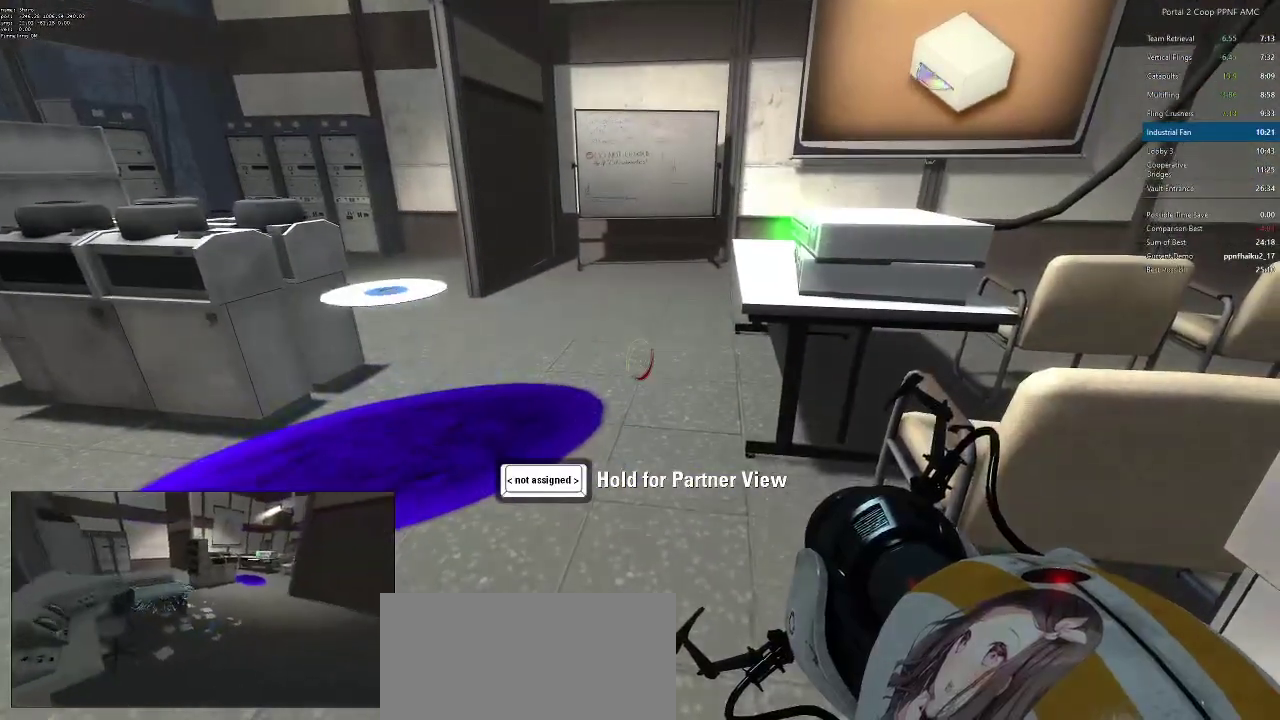
{"keys": ["e", "w"], "mouse": [], "events": [[234, "w", "down"], [468, "e", "down"]]}
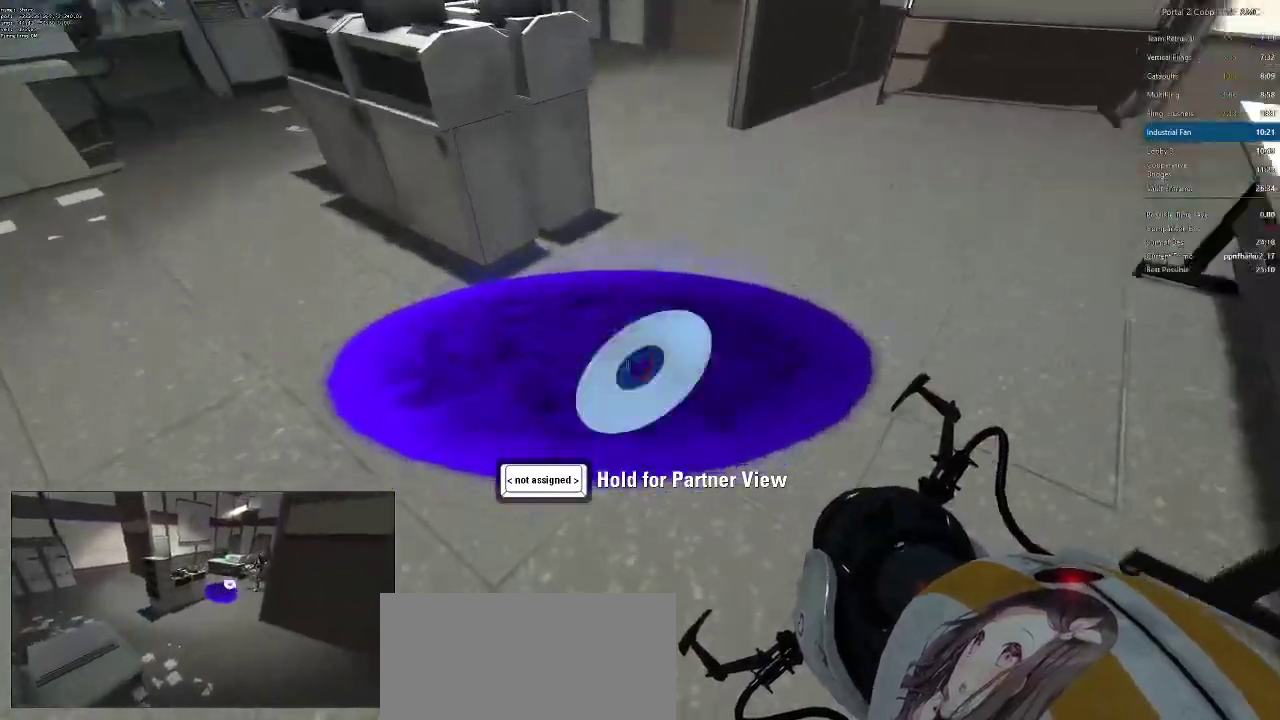
{"keys": ["w"], "mouse": [], "events": [[17, "w", "up"], [67, "e", "up"], [250, "d", "down"], [284, "w", "down"], [384, "d", "up"], [450, "a", "down"], [500, "a", "up"]]}
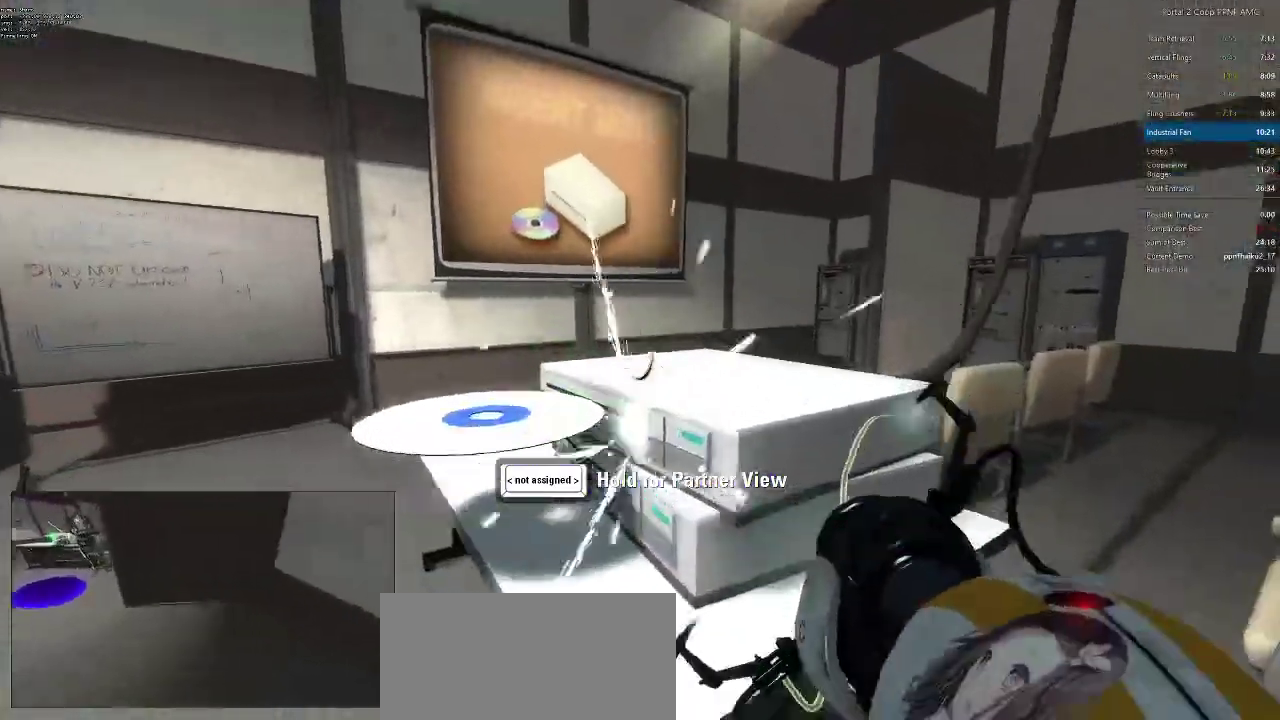
{"keys": ["d", "s"], "mouse": [], "events": [[17, "d", "down"], [17, "w", "up"], [217, "s", "down"], [317, "d", "up"], [501, "d", "down"]]}
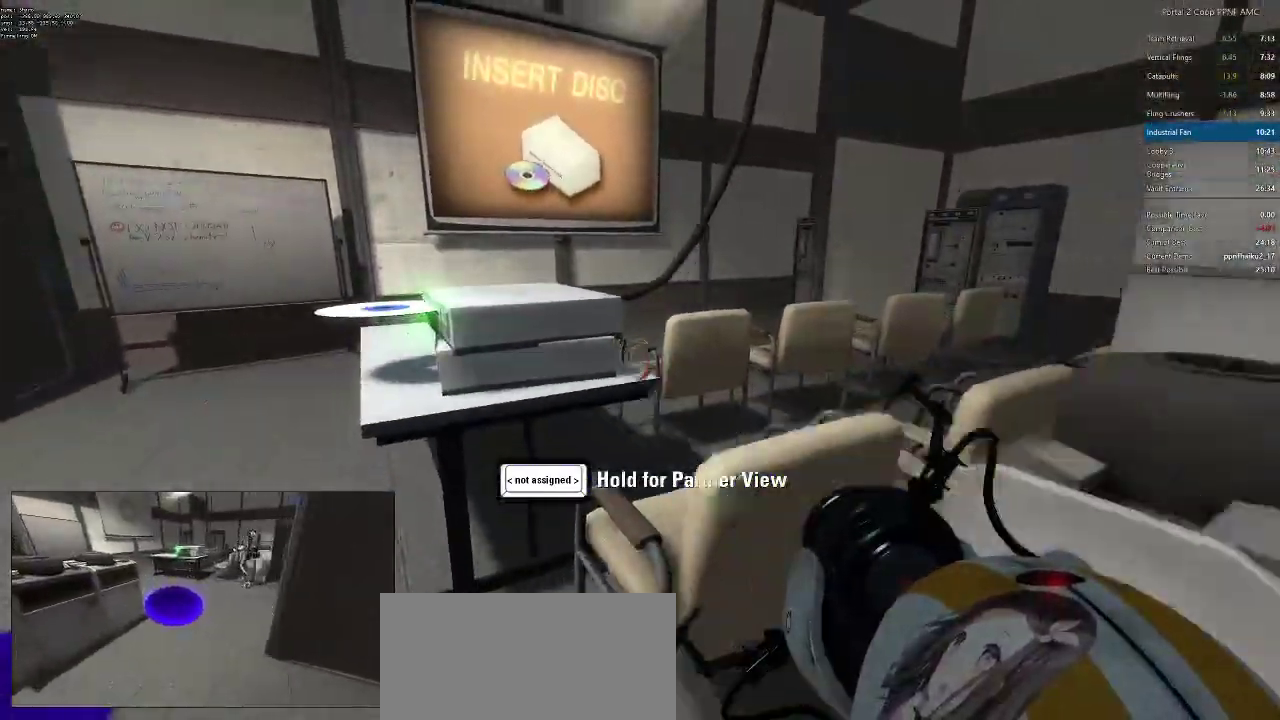
{"keys": ["d", "w"], "mouse": [], "events": [[50, "s", "up"], [234, "w", "down"]]}
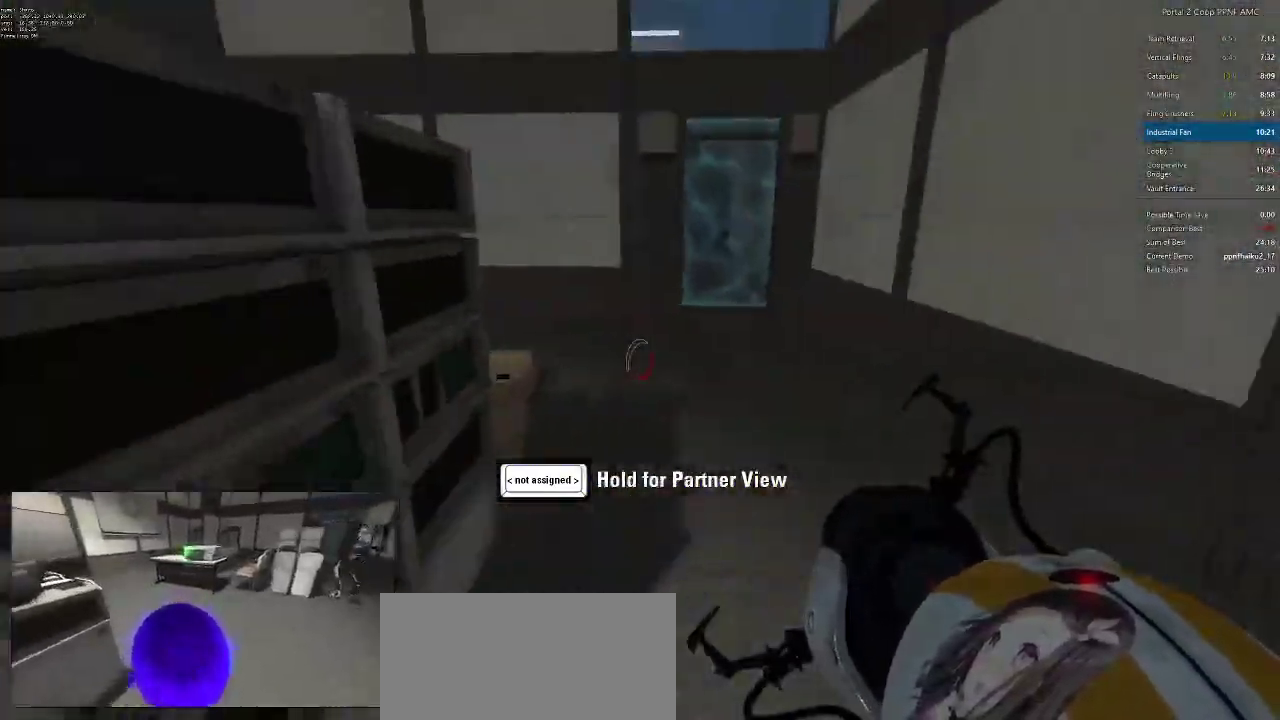
{"keys": ["a", "w"], "mouse": [], "events": [[67, "d", "up"], [151, "a", "down"], [301, "a", "up"], [334, "d", "down"], [434, "a", "down"], [484, "d", "up"]]}
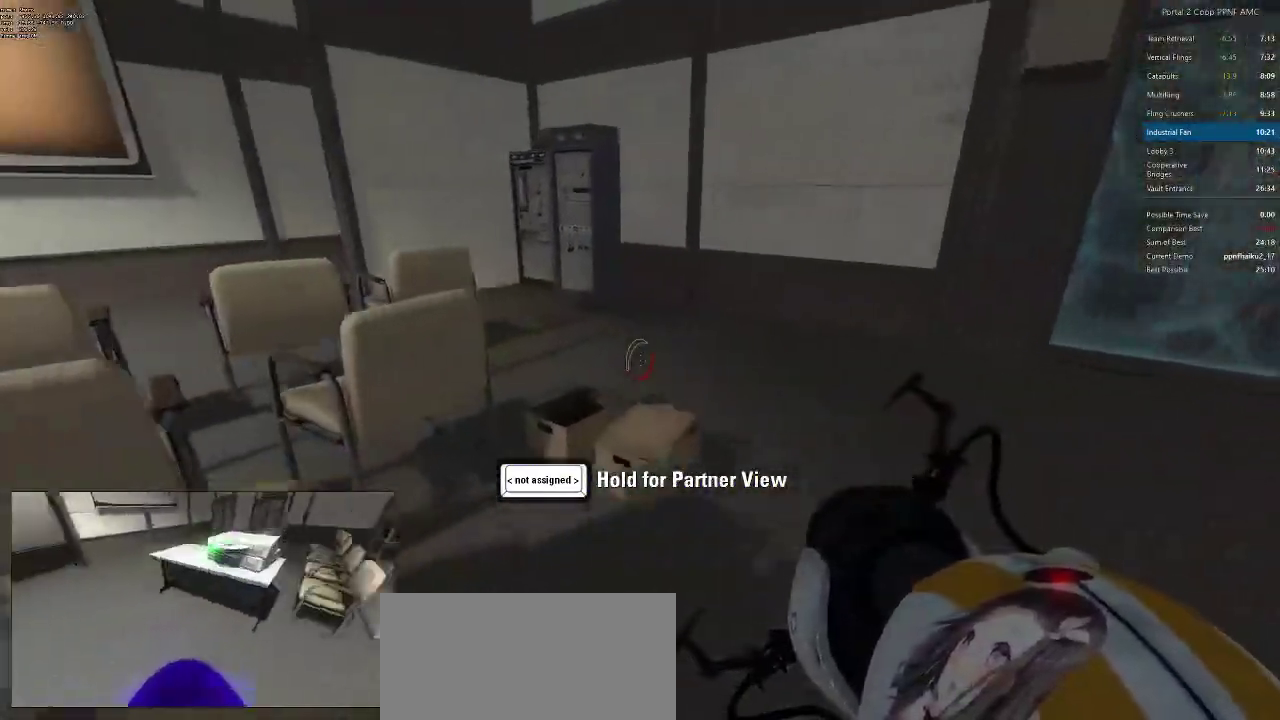
{"keys": ["d", "w"], "mouse": [], "events": [[50, "a", "up"], [50, "d", "down"], [300, "a", "down"], [300, "d", "up"], [434, "a", "up"], [500, "d", "down"]]}
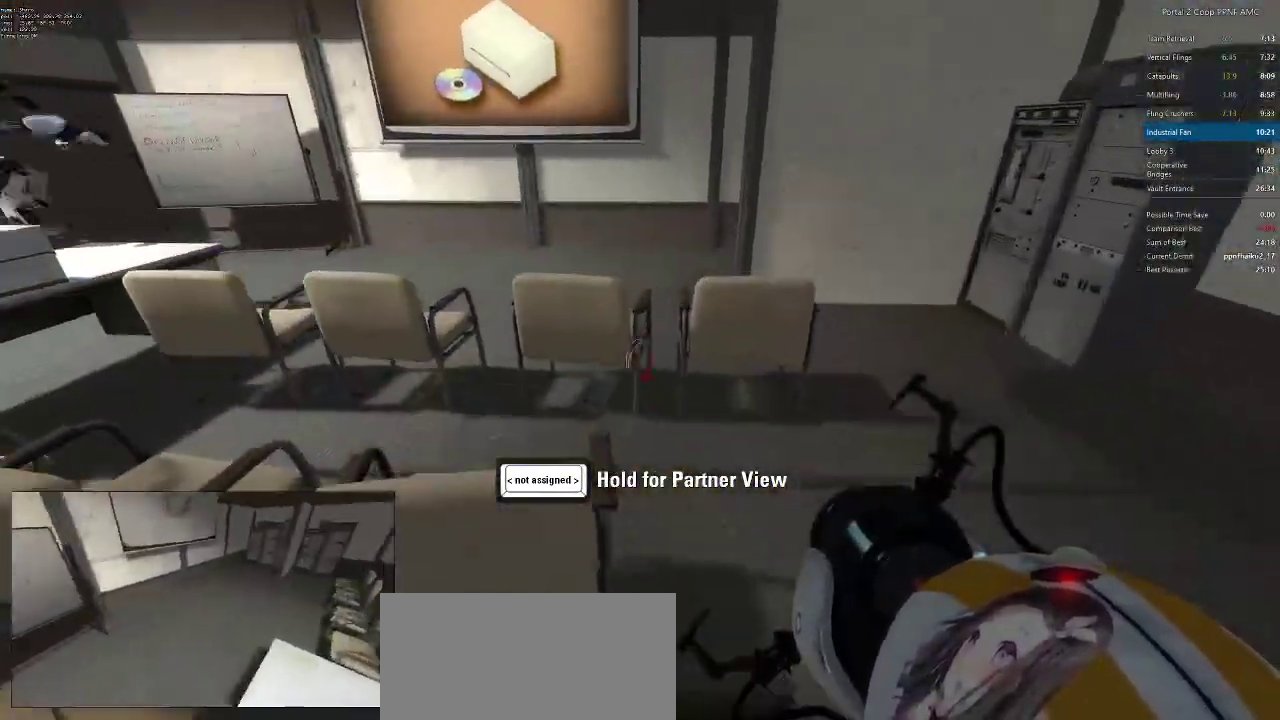
{"keys": ["d", "w"], "mouse": ["wheel_down"], "events": [[84, "d", "up"], [234, "a", "down"], [334, "mouse_wheel_down", "down"], [434, "a", "up"], [468, "d", "down"]]}
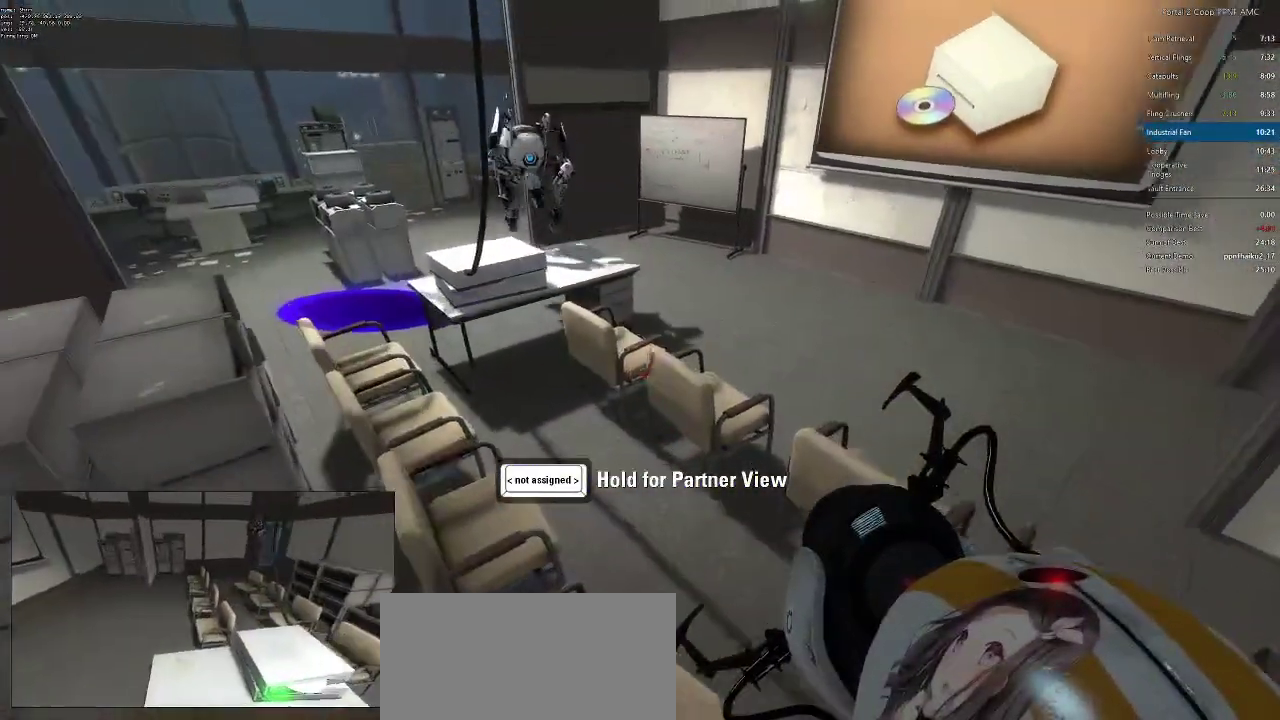
{"keys": [], "mouse": [], "events": [[67, "mouse_wheel_down", "up"], [167, "w", "up"], [200, "a", "down"], [200, "d", "up"], [334, "a", "up"]]}
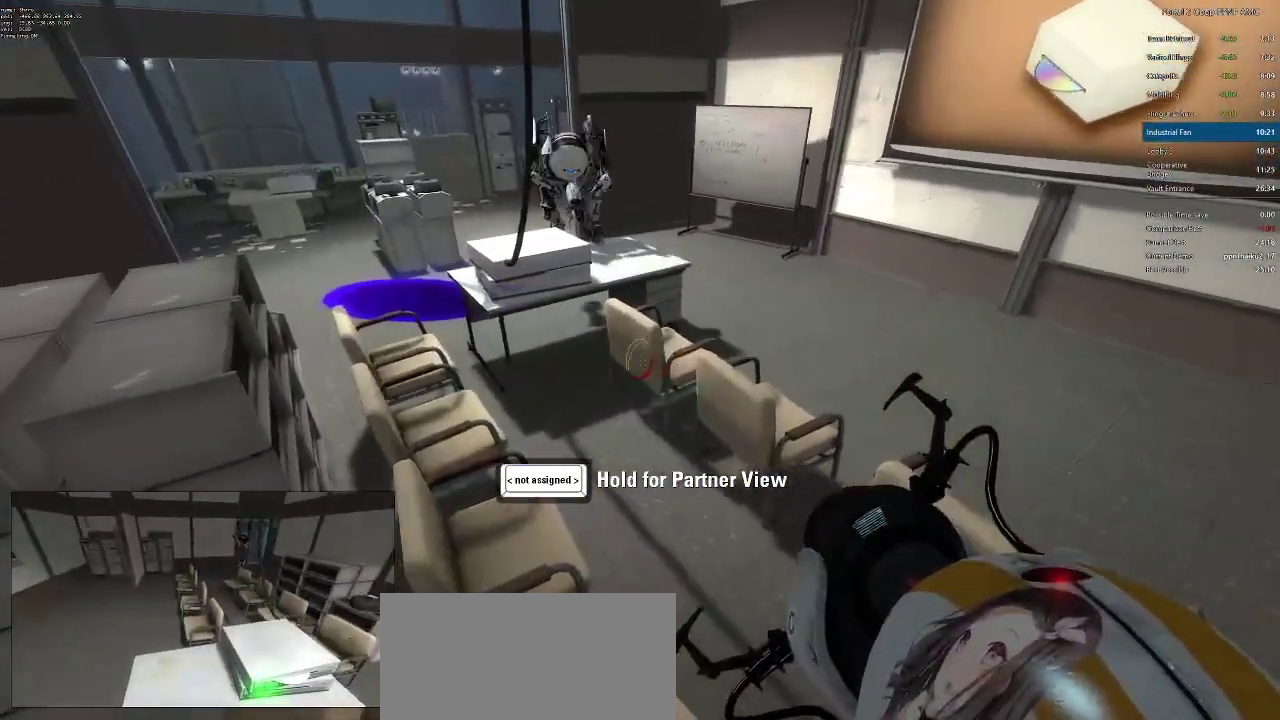
{"keys": ["a", "ctrl"], "mouse": ["wheel_down"], "events": [[167, "w", "down"], [217, "a", "down"], [301, "w", "up"], [351, "mouse_wheel_down", "down"], [418, "ctrl", "down"]]}
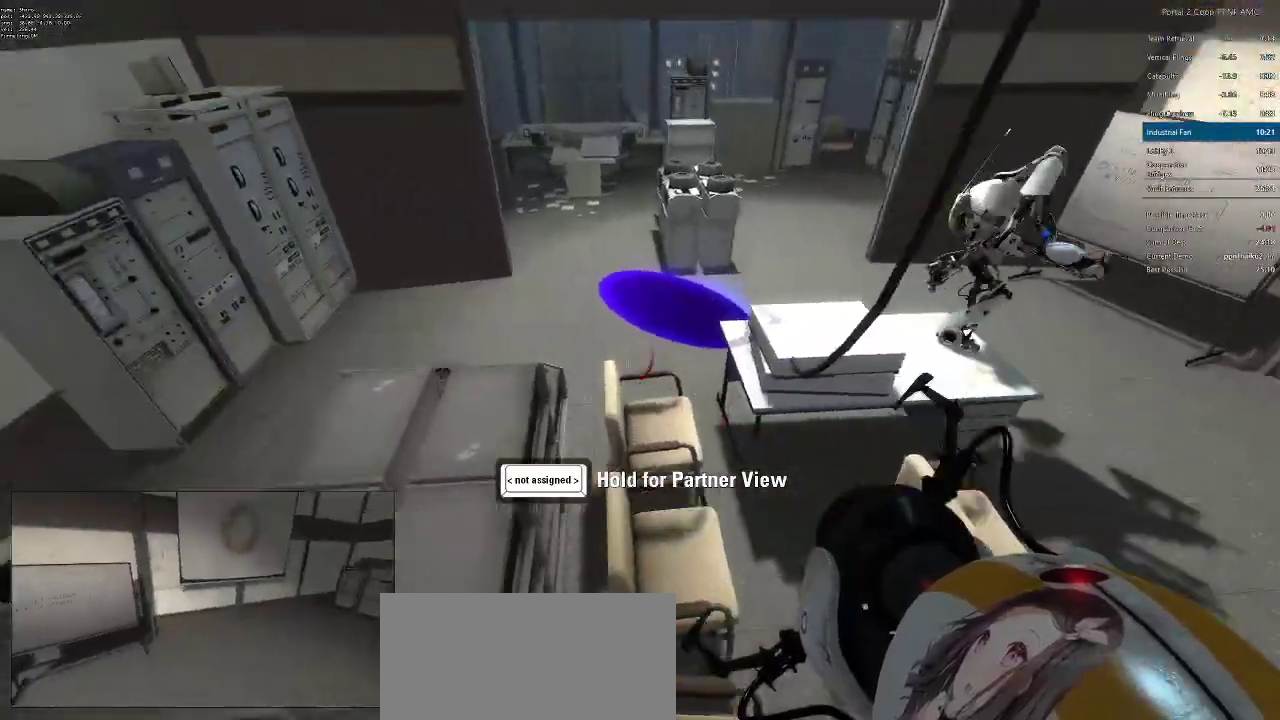
{"keys": ["d"], "mouse": [], "events": [[84, "mouse_wheel_down", "up"], [117, "mouse_wheel_down", "down"], [167, "mouse_wheel_down", "up"], [267, "ctrl", "up"], [301, "a", "up"], [384, "w", "down"], [434, "d", "down"], [484, "w", "up"]]}